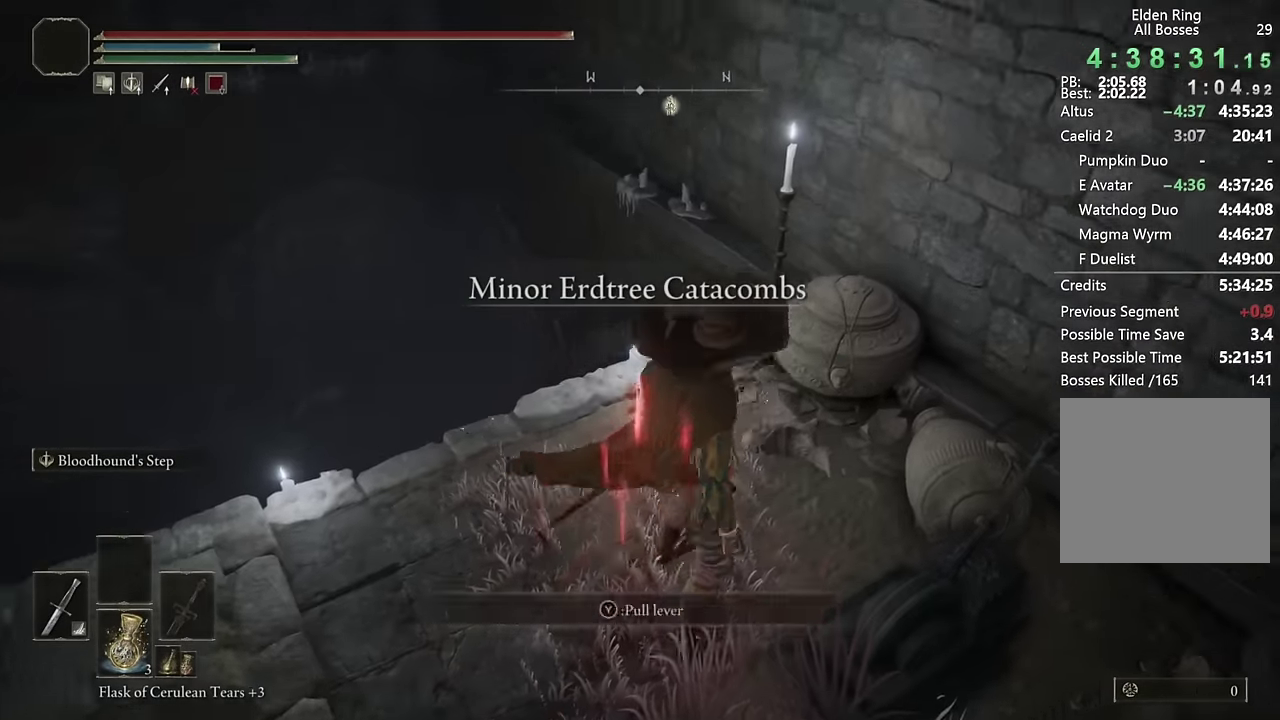
Gameplay with a controller (PlayStation layout); each line is a JSON object with the inputs held at the frame after it. "events" lists button and stick changes between this image and that frame as [ms after this image, input, new state], when the widget could be followed in between.
{"buttons": [], "left_stick": "center", "right_stick": "left", "events": [[67, "TRIANGLE", "up"], [67, "left_stick", "up-right"], [134, "left_stick", "center"], [150, "TRIANGLE", "down"], [234, "TRIANGLE", "up"], [500, "right_stick", "left"]]}
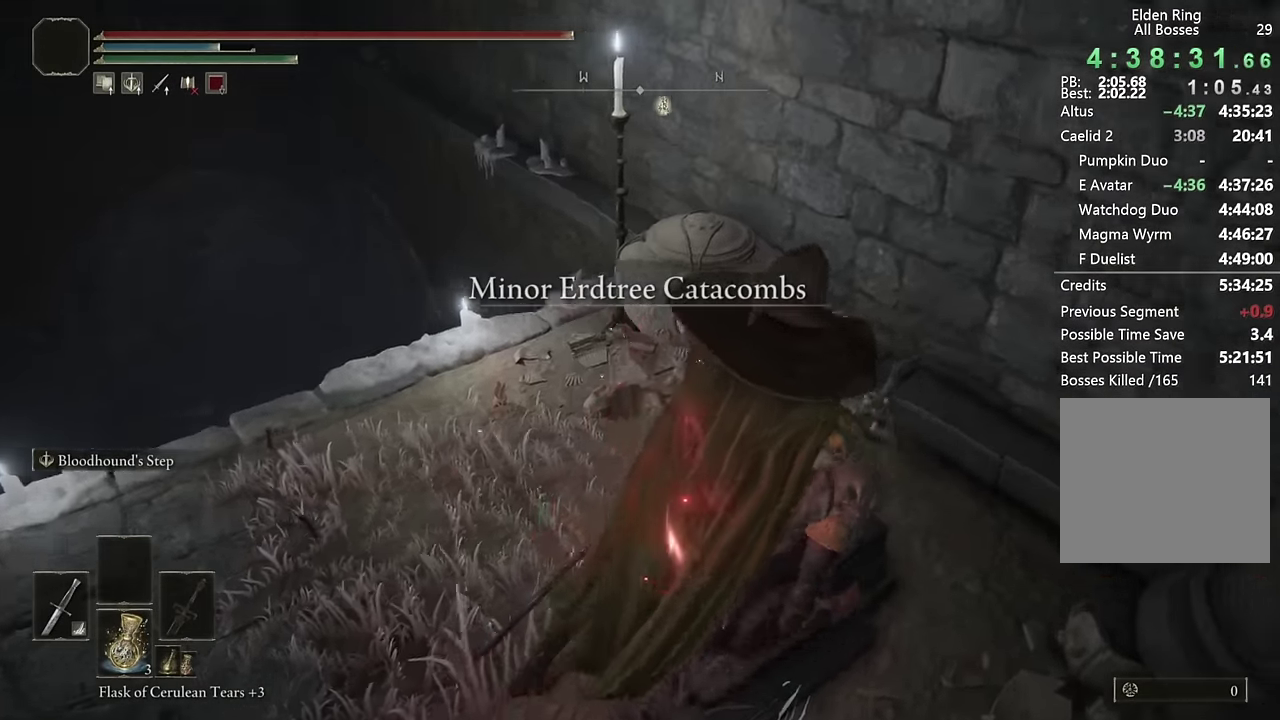
{"buttons": [], "left_stick": "up", "right_stick": "down-left", "events": [[400, "left_stick", "up"], [484, "right_stick", "down-left"]]}
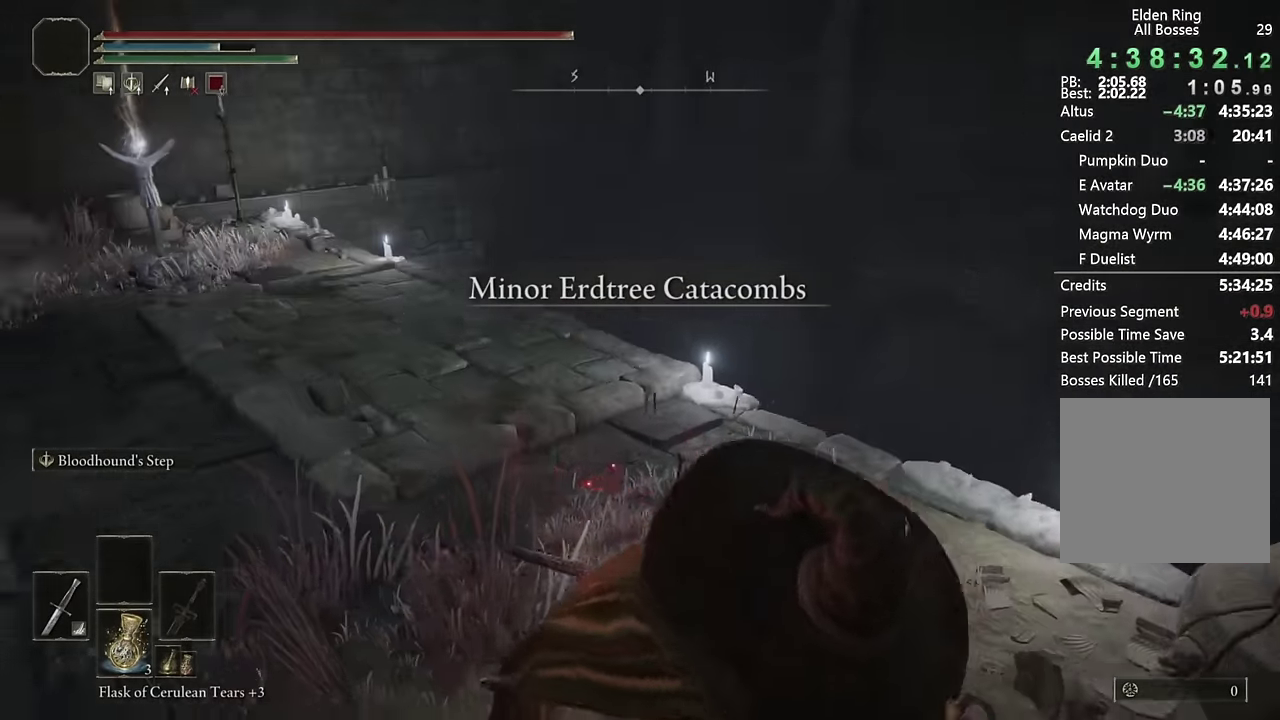
{"buttons": [], "left_stick": "up", "right_stick": "down-left", "events": [[67, "right_stick", "center"], [500, "right_stick", "down-left"]]}
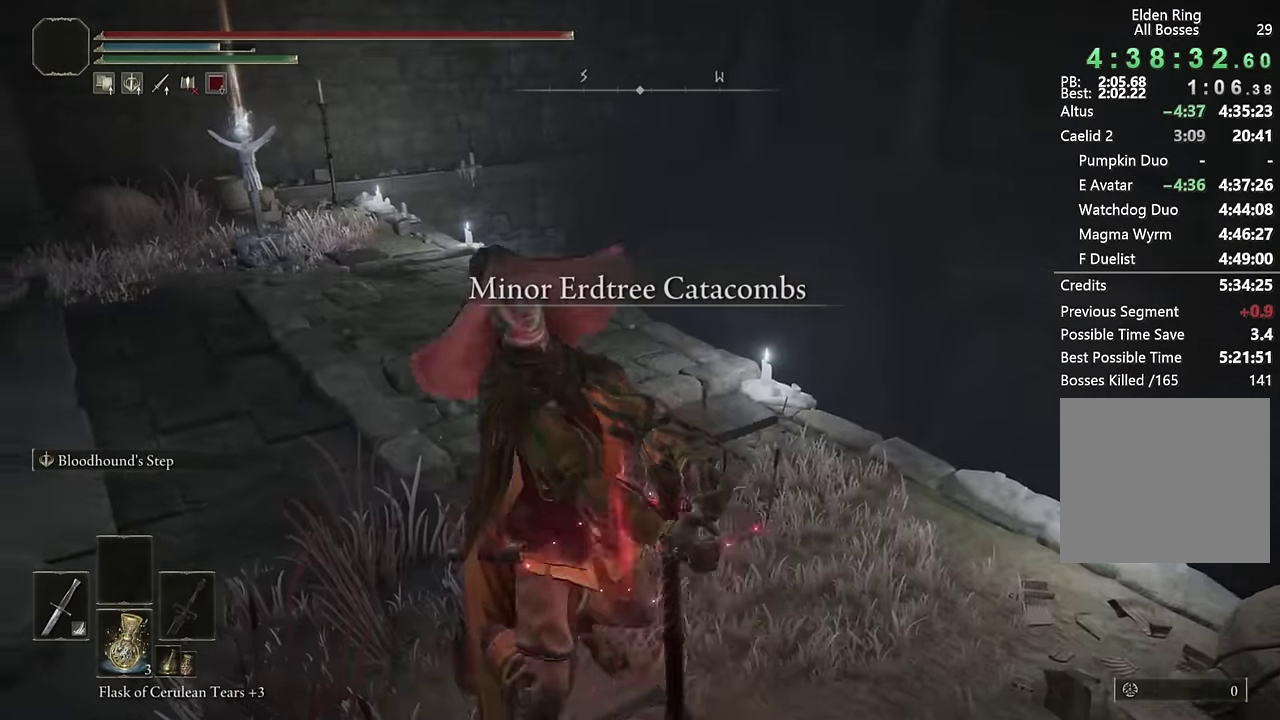
{"buttons": ["DPAD_UP"], "left_stick": "up", "right_stick": "center", "events": [[184, "right_stick", "center"], [384, "START", "down"], [500, "DPAD_UP", "down"], [500, "START", "up"]]}
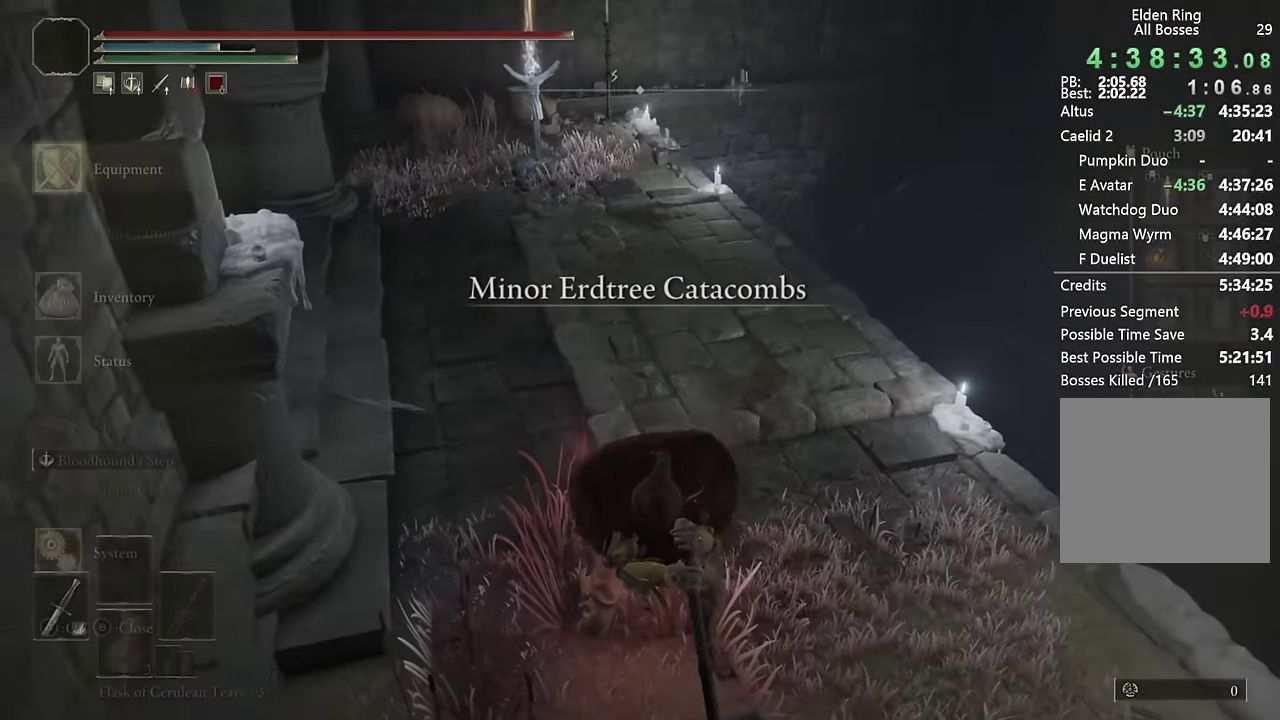
{"buttons": [], "left_stick": "up", "right_stick": "center", "events": [[100, "DPAD_UP", "up"], [150, "CROSS", "down"], [250, "CROSS", "up"], [383, "CROSS", "down"], [467, "CROSS", "up"]]}
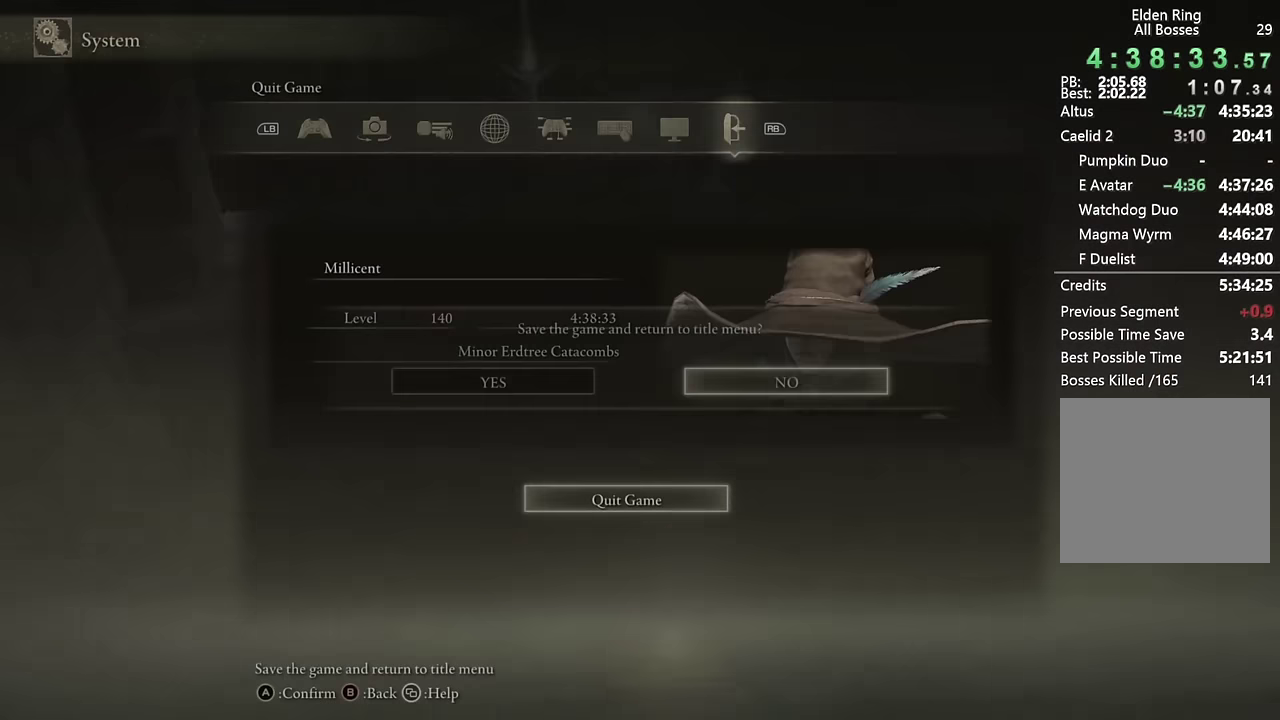
{"buttons": [], "left_stick": "up-left", "right_stick": "down-right", "events": [[83, "DPAD_LEFT", "down"], [200, "DPAD_LEFT", "up"], [283, "right_stick", "down-right"], [450, "left_stick", "up-left"]]}
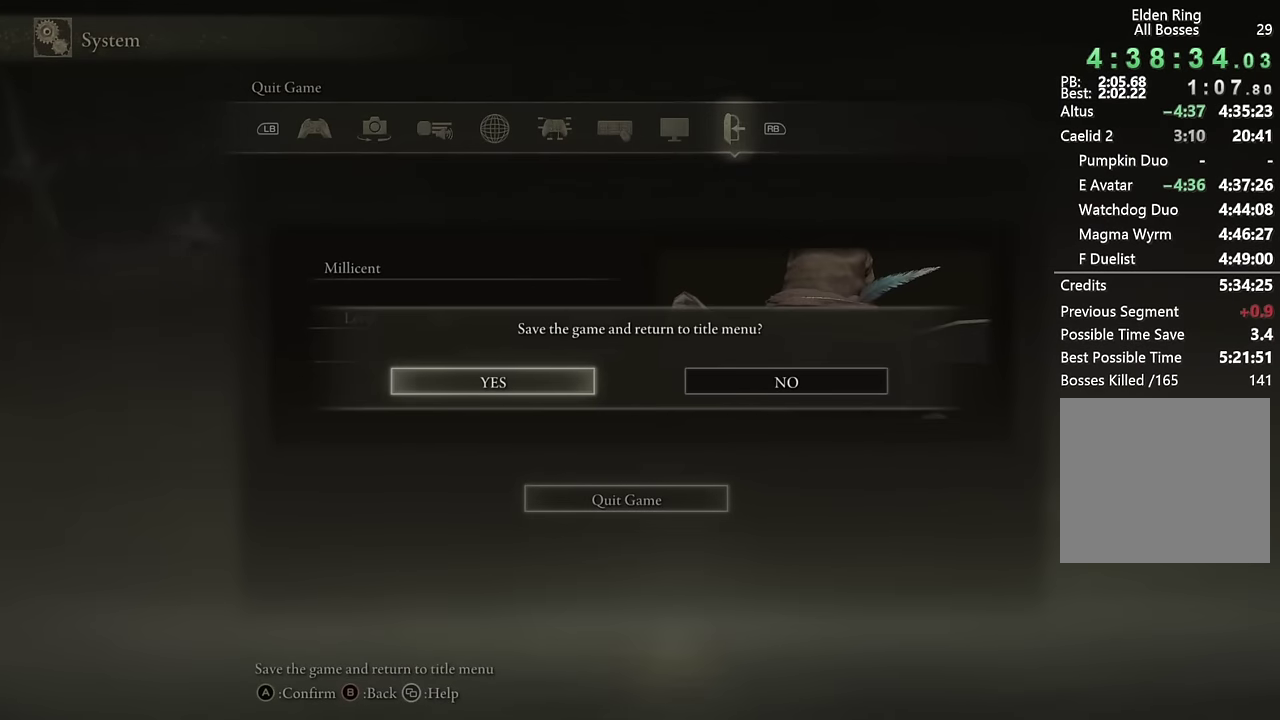
{"buttons": [], "left_stick": "down-left", "right_stick": "center", "events": [[200, "left_stick", "left"], [317, "right_stick", "center"], [400, "left_stick", "down-left"]]}
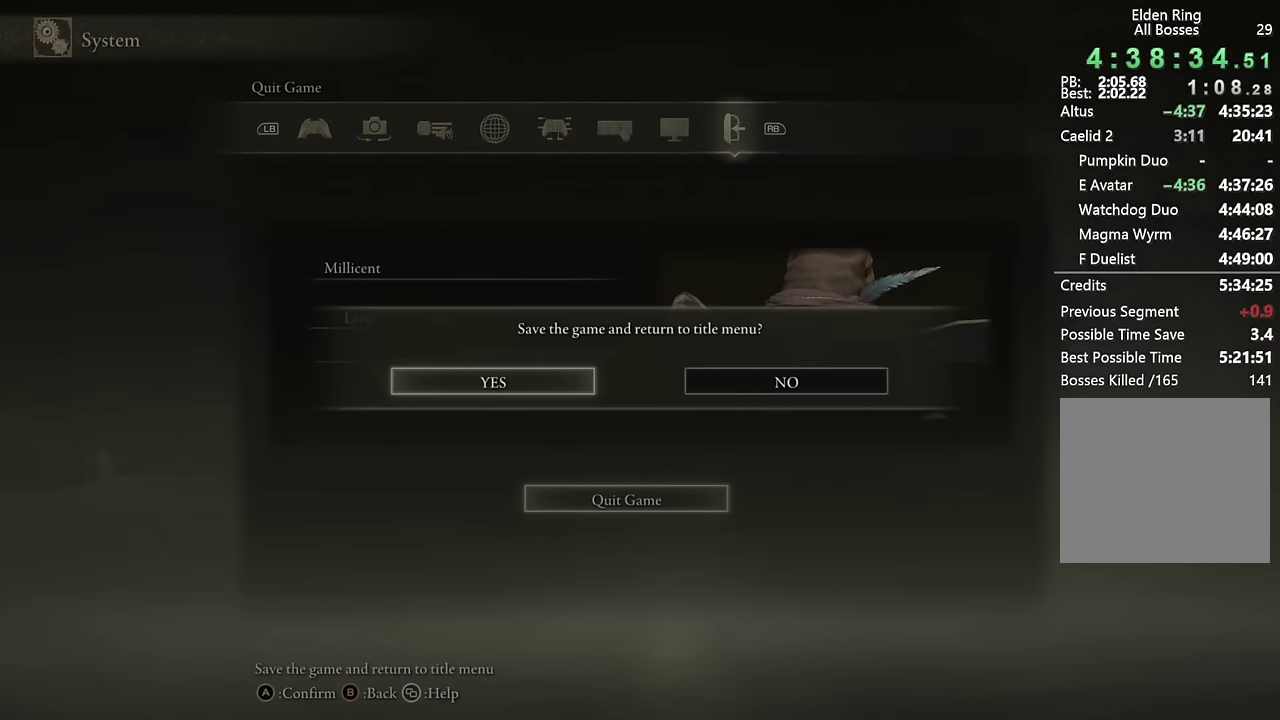
{"buttons": [], "left_stick": "center", "right_stick": "down-right", "events": [[167, "right_stick", "down-right"], [267, "left_stick", "center"], [267, "right_stick", "center"], [383, "right_stick", "down-right"]]}
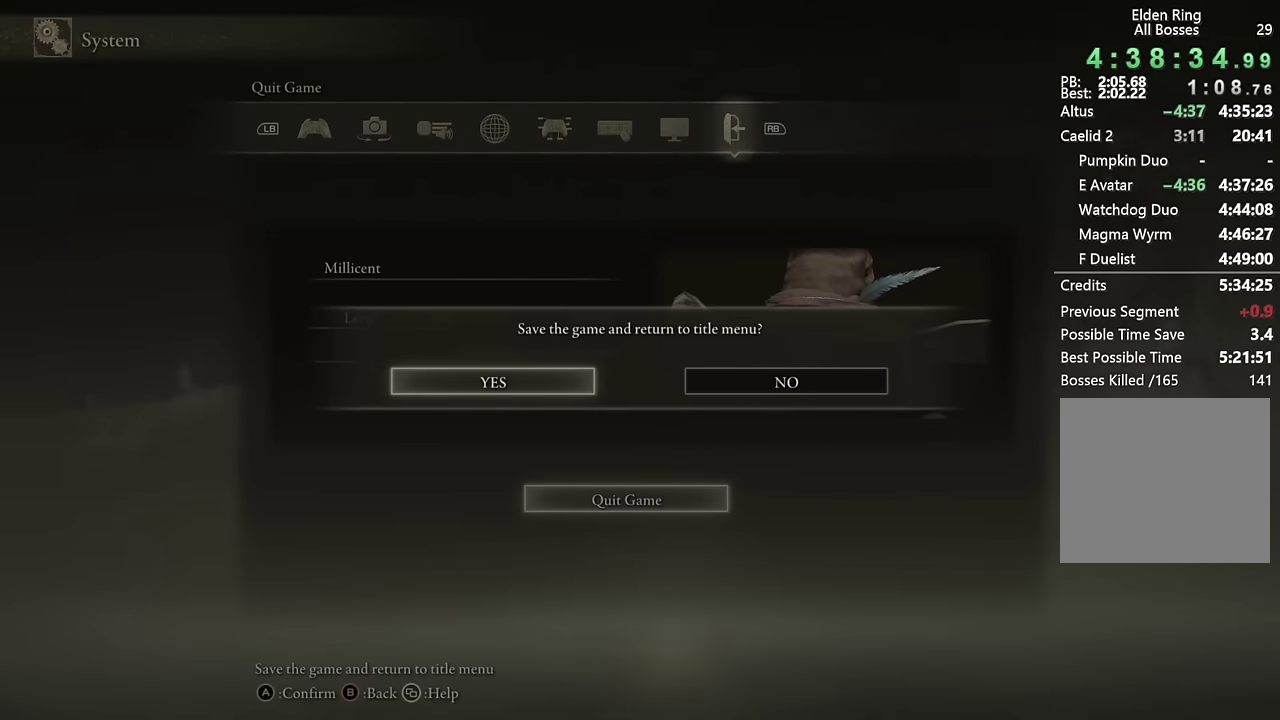
{"buttons": [], "left_stick": "left", "right_stick": "down-right", "events": [[50, "left_stick", "left"], [233, "right_stick", "center"], [250, "left_stick", "center"], [433, "left_stick", "left"], [467, "right_stick", "down-right"]]}
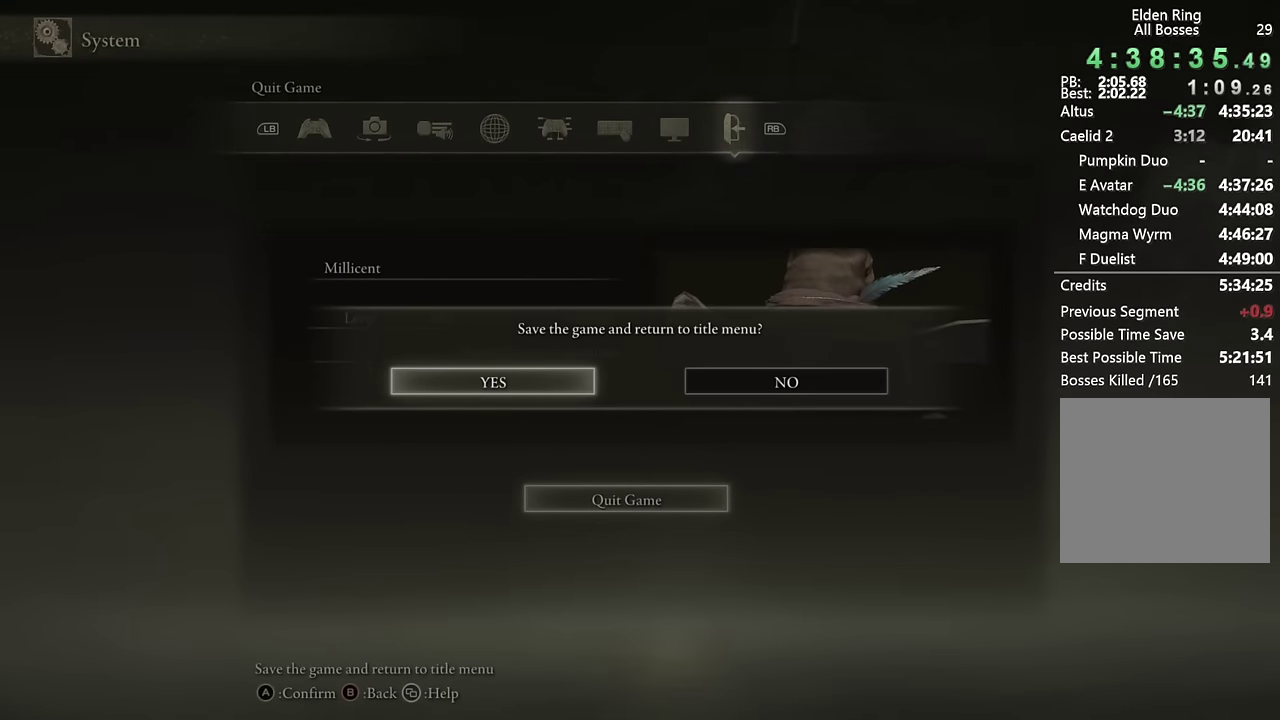
{"buttons": [], "left_stick": "center", "right_stick": "center", "events": [[100, "right_stick", "center"], [183, "left_stick", "center"]]}
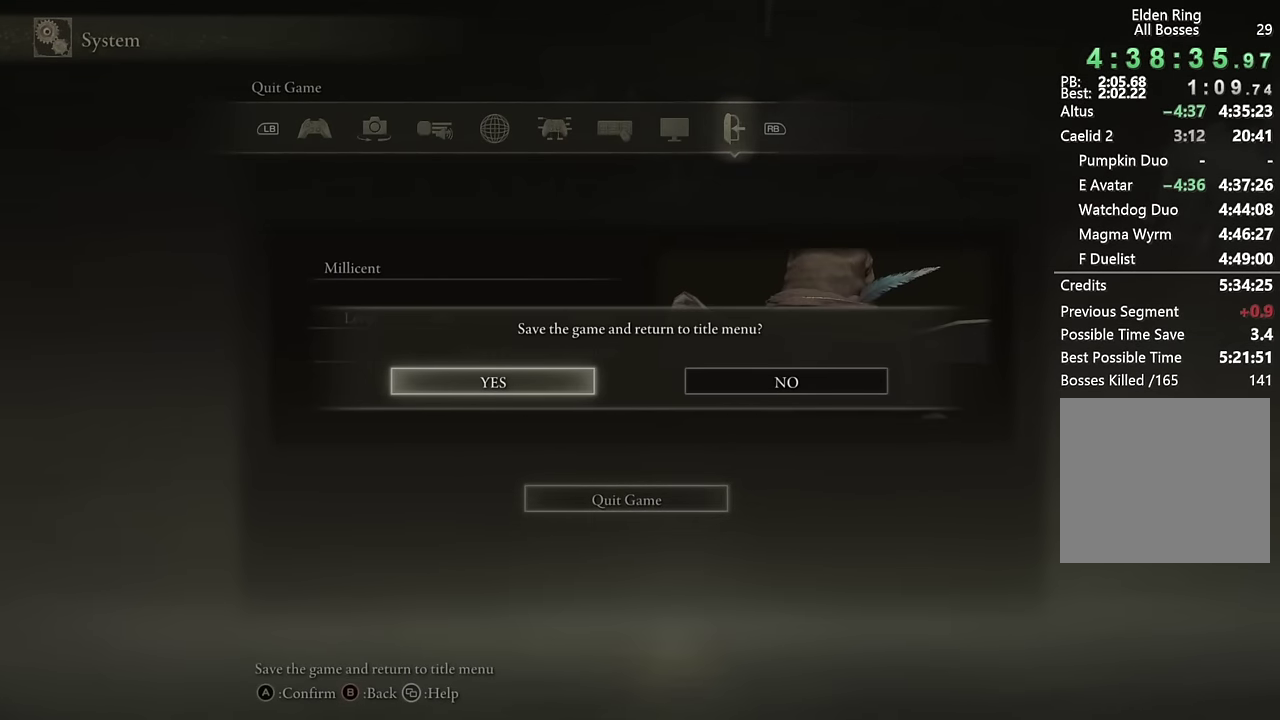
{"buttons": [], "left_stick": "center", "right_stick": "center", "events": [[67, "CROSS", "down"], [117, "CROSS", "up"]]}
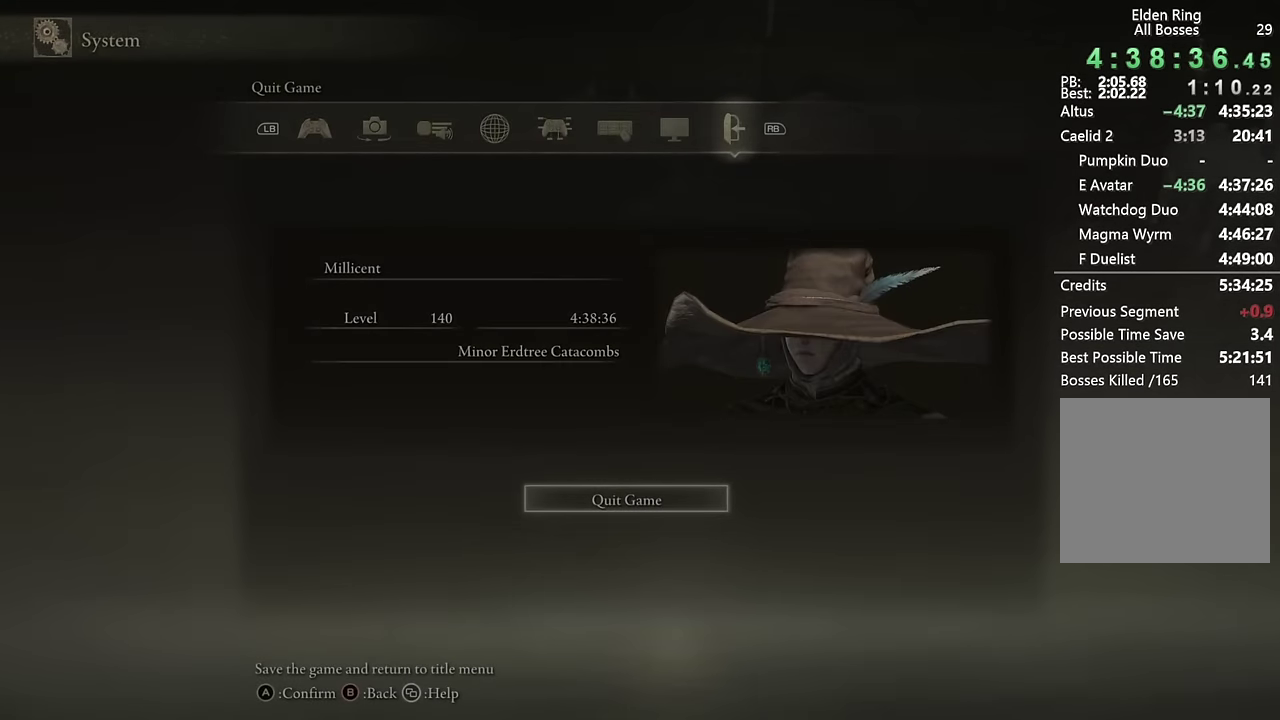
{"buttons": [], "left_stick": "center", "right_stick": "center", "events": []}
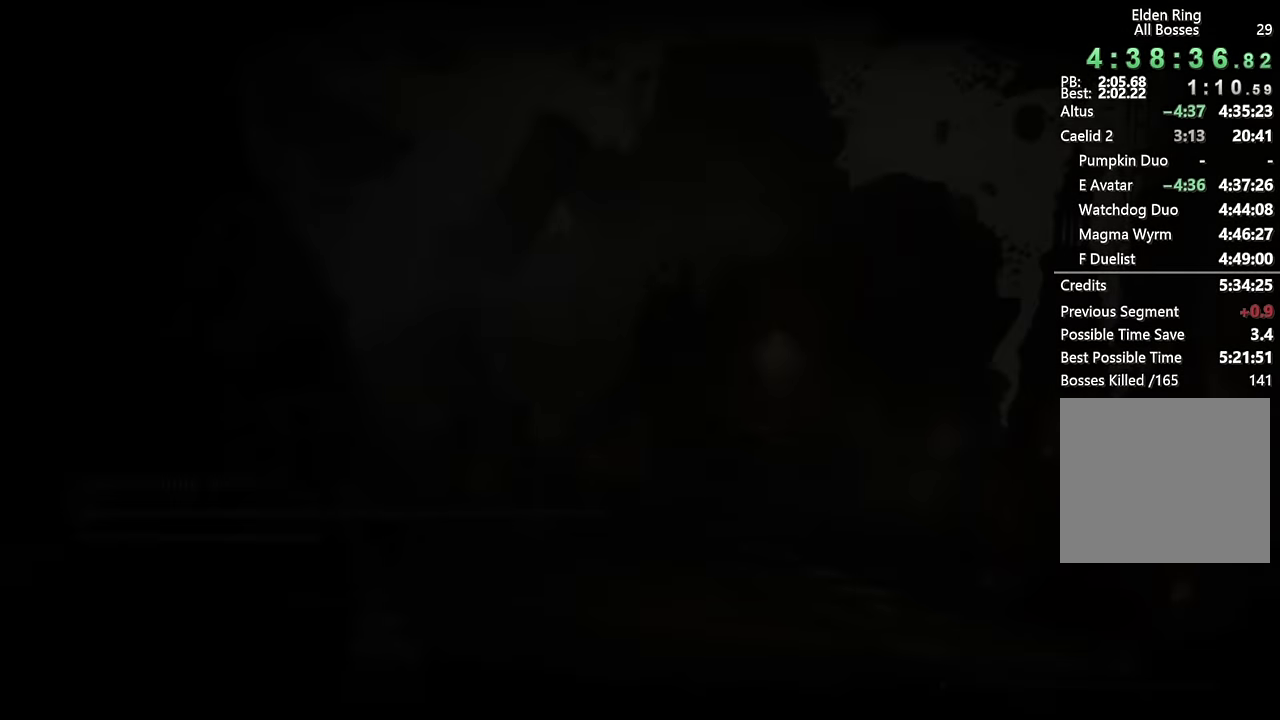
{"buttons": [], "left_stick": "center", "right_stick": "center", "events": []}
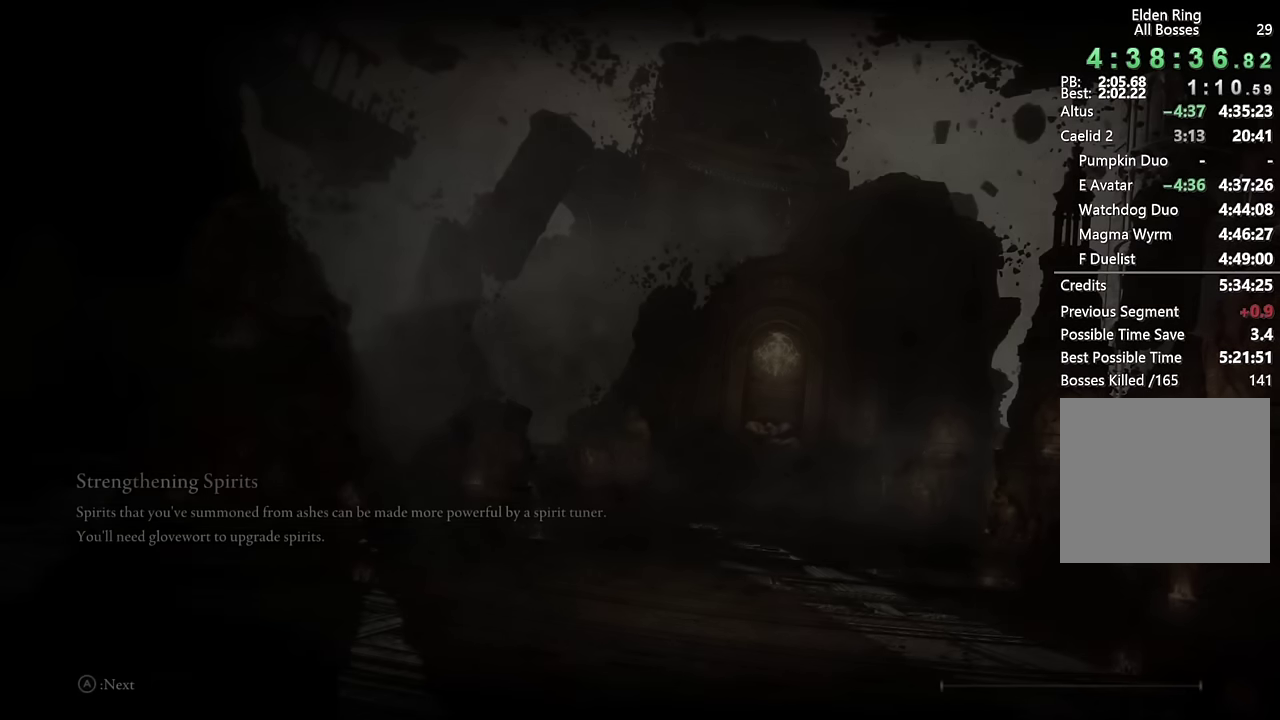
{"buttons": ["CROSS"], "left_stick": "center", "right_stick": "center", "events": [[416, "CROSS", "down"]]}
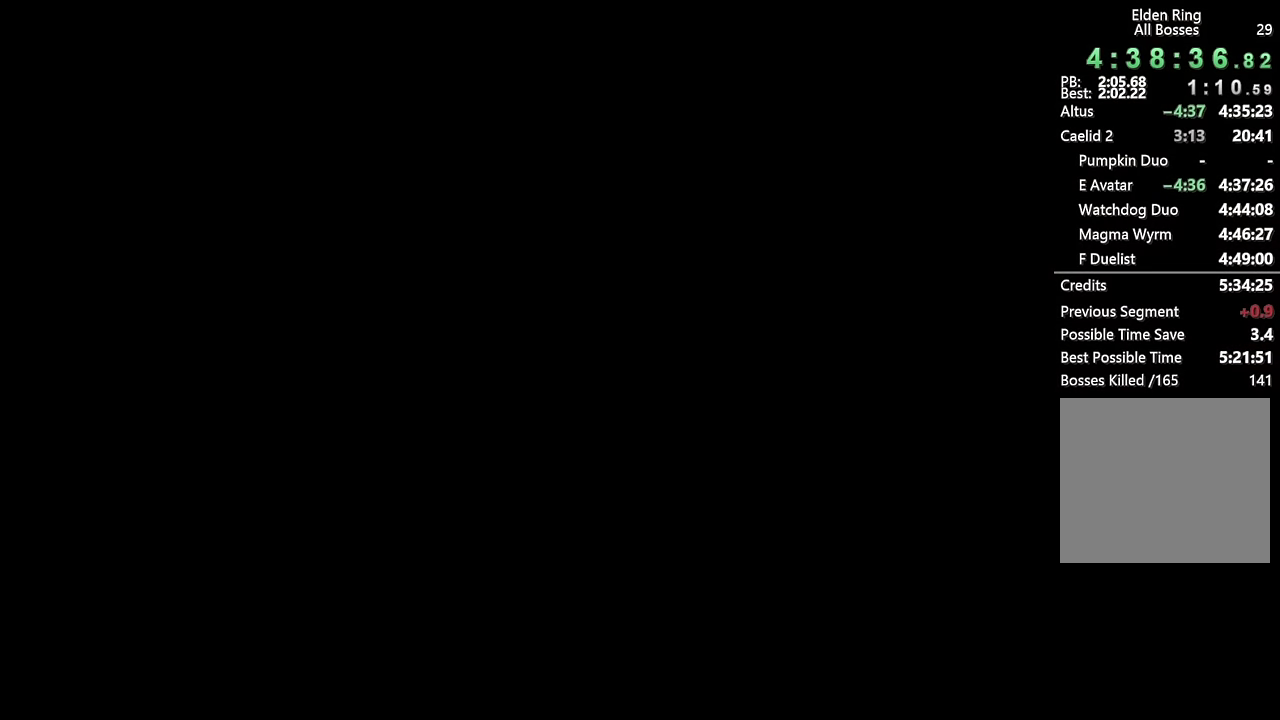
{"buttons": ["CROSS"], "left_stick": "center", "right_stick": "center", "events": [[16, "CROSS", "up"], [100, "CROSS", "down"], [200, "CROSS", "up"], [283, "CROSS", "down"], [366, "CROSS", "up"], [433, "CROSS", "down"]]}
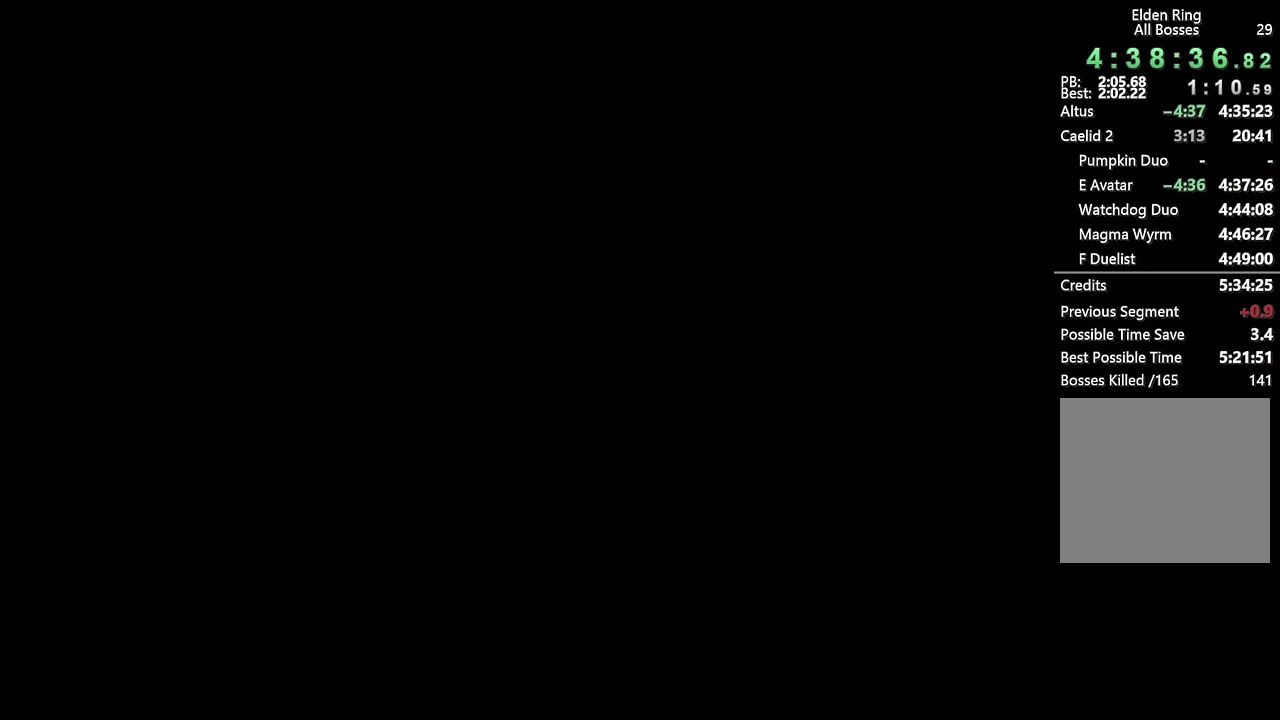
{"buttons": [], "left_stick": "center", "right_stick": "center", "events": [[33, "CROSS", "up"], [116, "CROSS", "down"], [200, "CROSS", "up"], [266, "CROSS", "down"], [350, "CROSS", "up"], [416, "CROSS", "down"], [500, "CROSS", "up"]]}